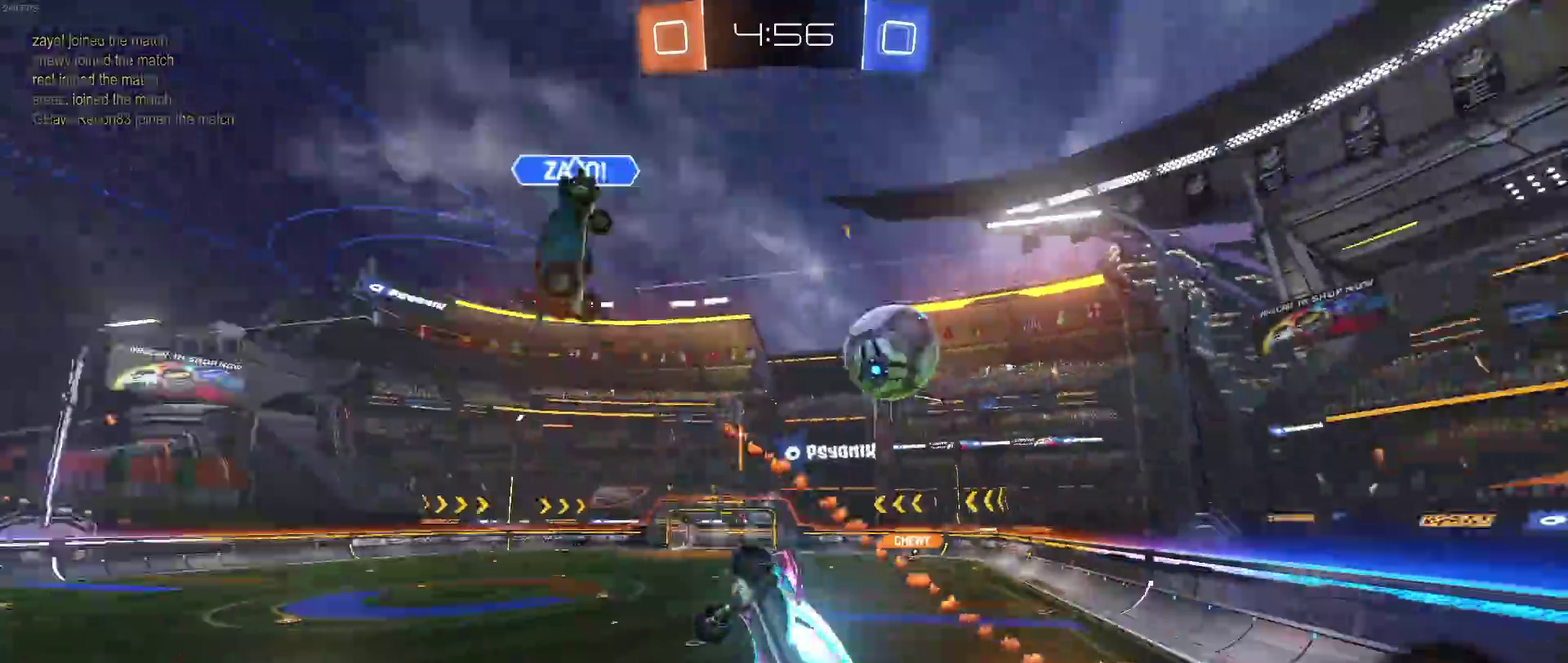
Gameplay with a controller (PlayStation layout); each line is a JSON object with the inputs held at the frame after it. "events" lists button and stick changes between this image and that frame as [ms after this image, input, new state], when the widget could be followed in between. Not read: L3 R2 R3.
{"buttons": [], "left_stick": "up", "right_stick": "center", "events": [[83, "left_stick", "center"], [417, "left_stick", "up"]]}
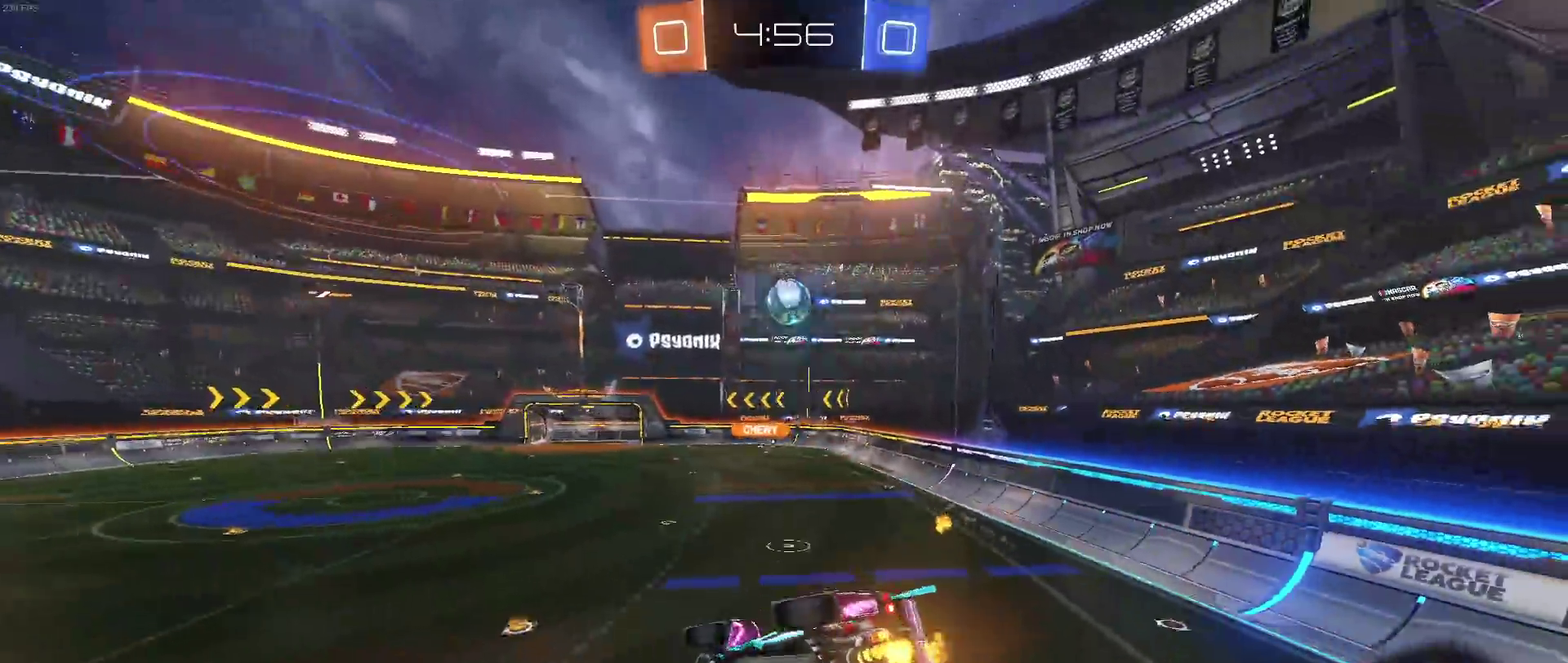
{"buttons": ["SQUARE"], "left_stick": "left", "right_stick": "center", "events": [[167, "left_stick", "right"], [300, "left_stick", "left"], [350, "SQUARE", "down"]]}
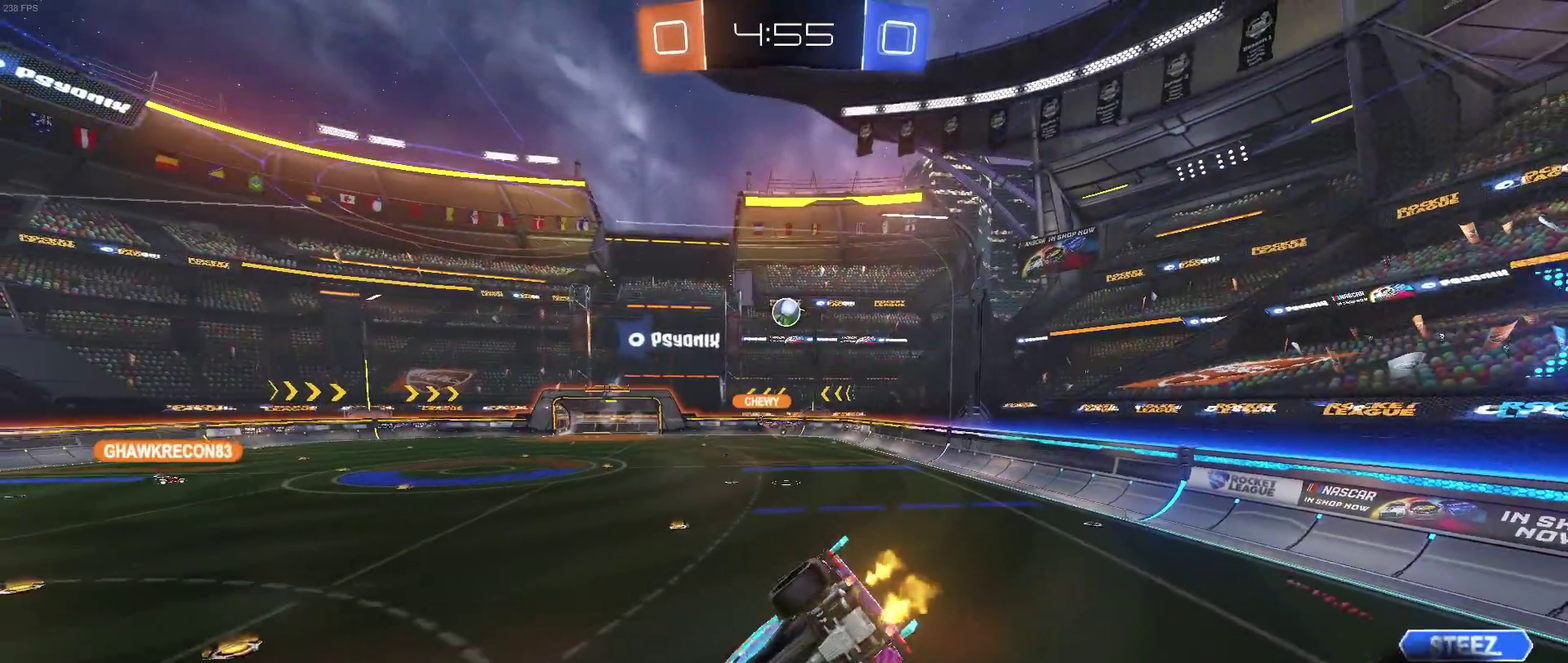
{"buttons": ["CIRCLE"], "left_stick": "center", "right_stick": "center", "events": [[100, "SQUARE", "up"], [367, "left_stick", "center"], [400, "CIRCLE", "down"]]}
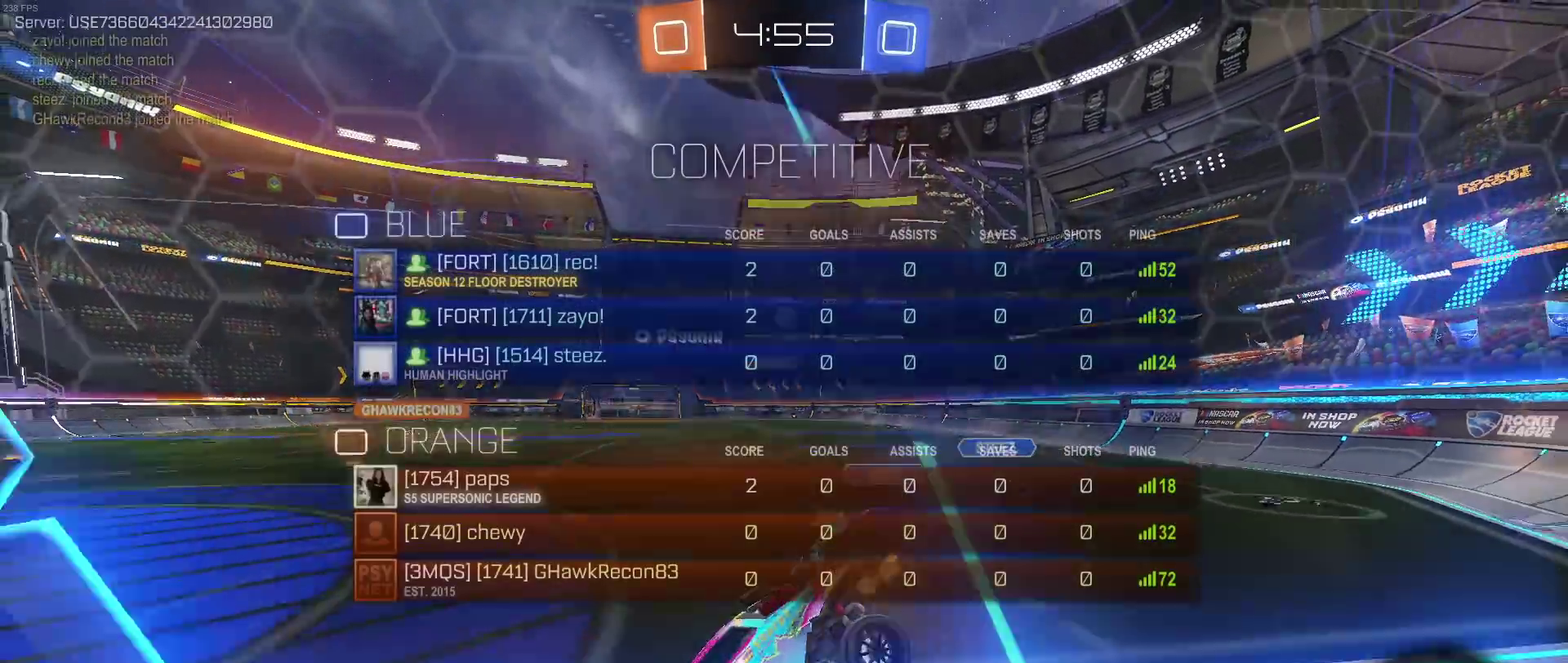
{"buttons": ["CIRCLE"], "left_stick": "right", "right_stick": "center", "events": [[150, "left_stick", "right"]]}
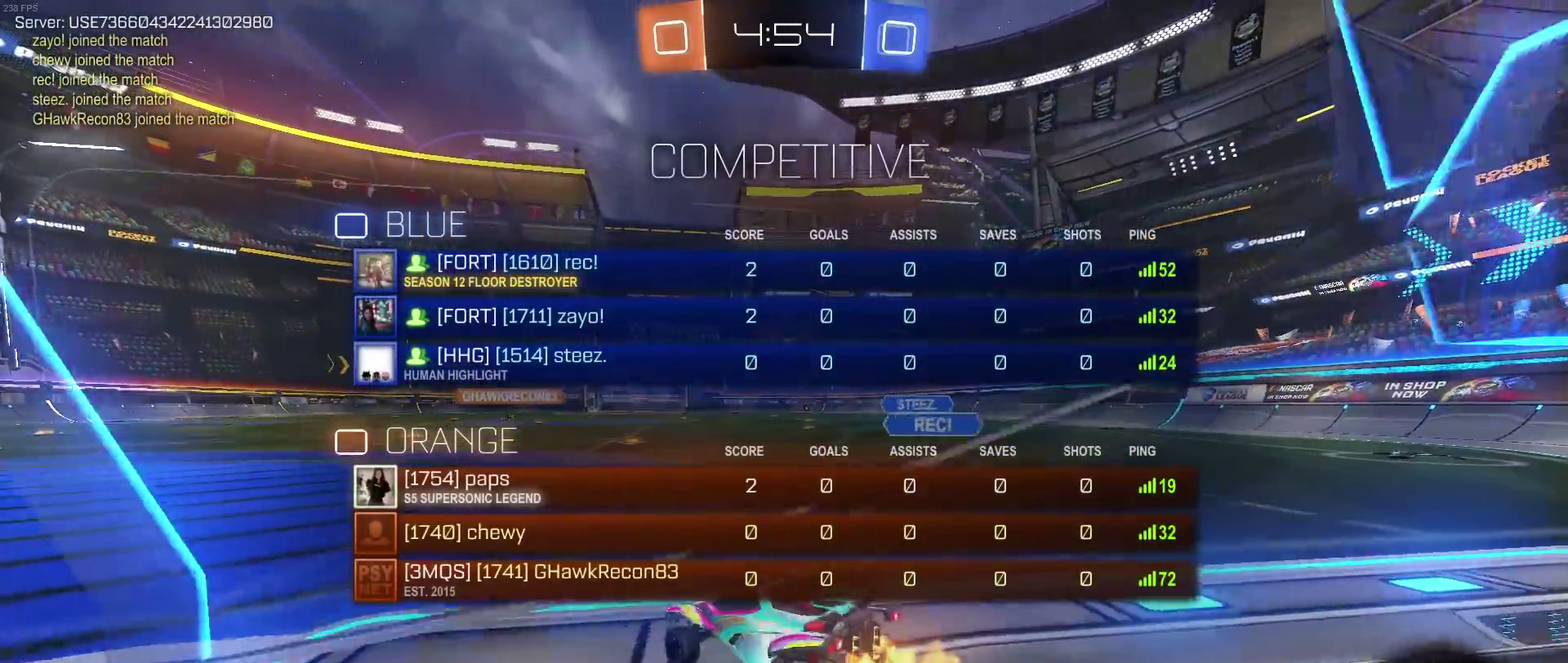
{"buttons": ["R1"], "left_stick": "up-right", "right_stick": "center"}
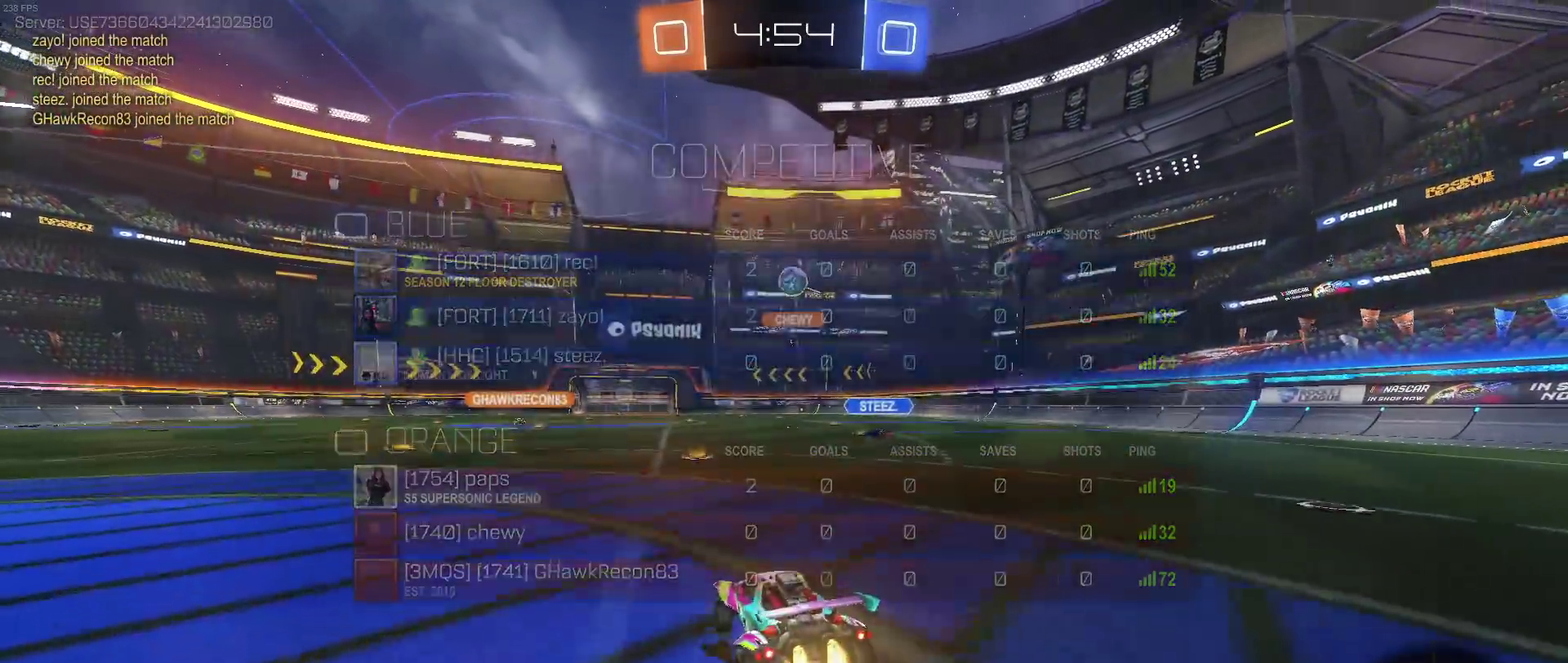
{"buttons": ["SQUARE"], "left_stick": "down-left", "right_stick": "center"}
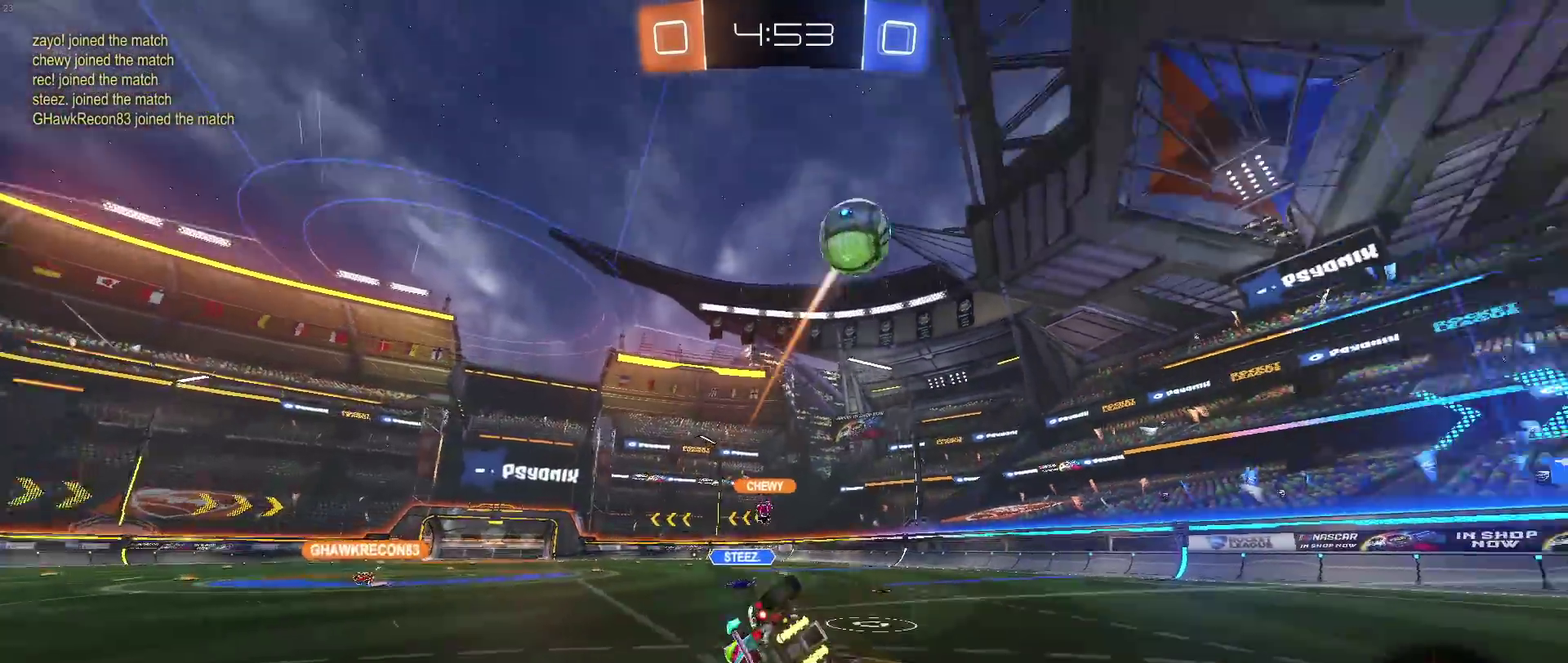
{"buttons": [], "left_stick": "left", "right_stick": "center", "events": [[100, "left_stick", "left"], [483, "SQUARE", "up"]]}
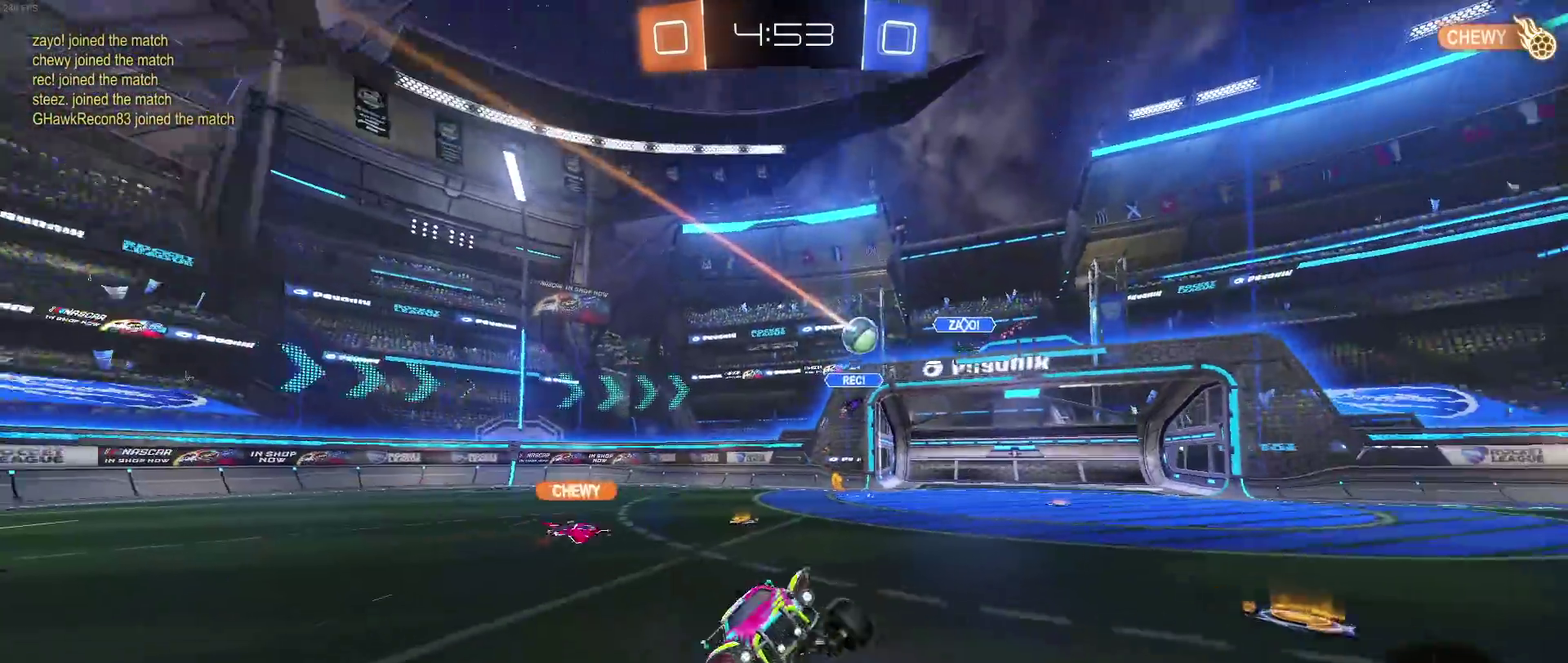
{"buttons": [], "left_stick": "center", "right_stick": "center", "events": [[67, "left_stick", "center"]]}
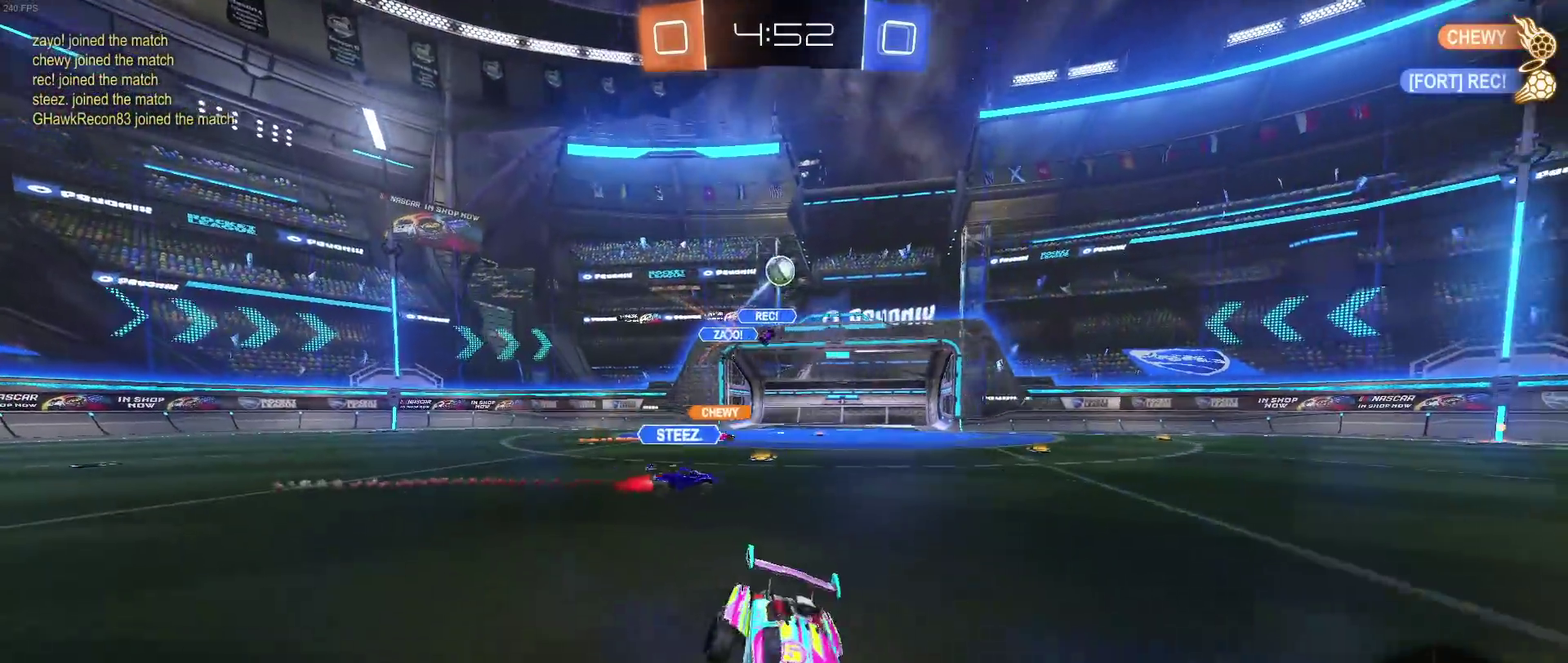
{"buttons": ["TRIANGLE", "R1"], "left_stick": "left", "right_stick": "center", "events": [[450, "R1", "down"], [467, "left_stick", "left"], [483, "TRIANGLE", "down"]]}
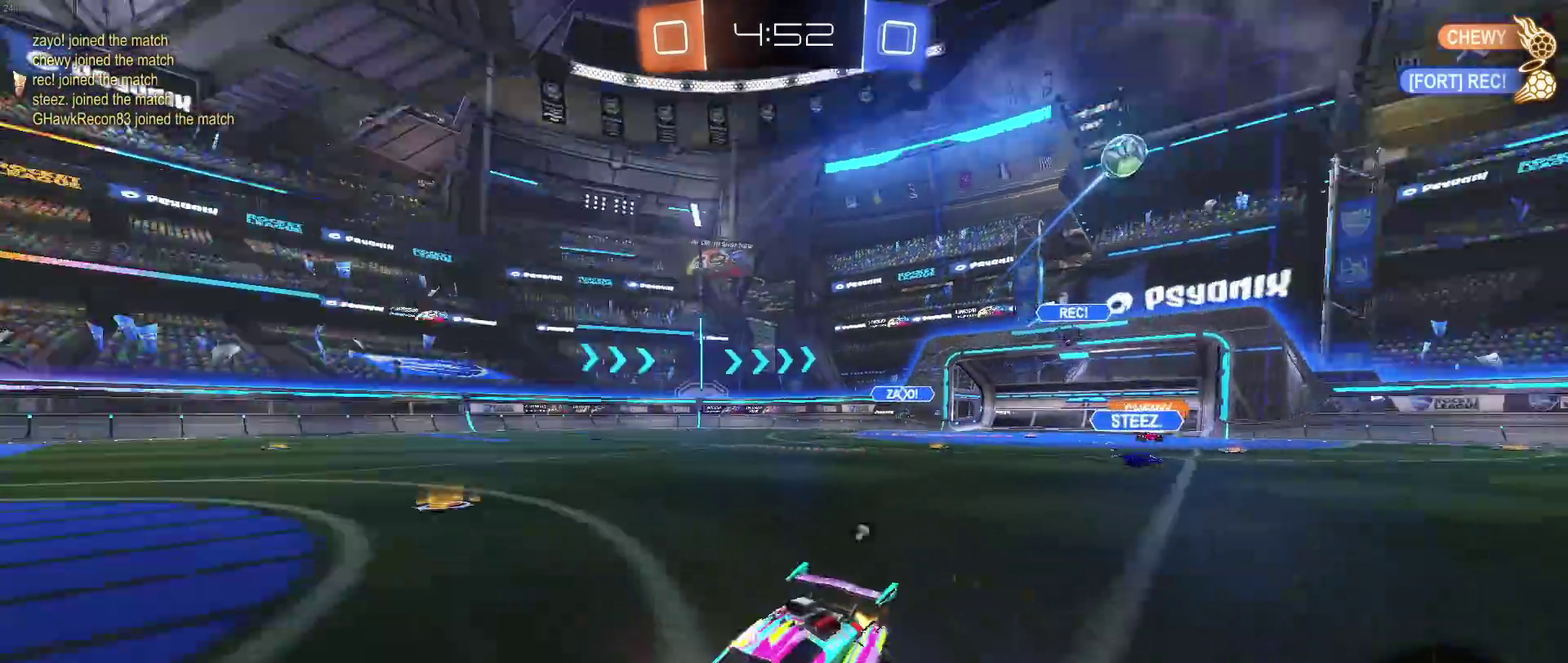
{"buttons": ["R1"], "left_stick": "center", "right_stick": "center", "events": [[100, "TRIANGLE", "up"], [333, "left_stick", "center"]]}
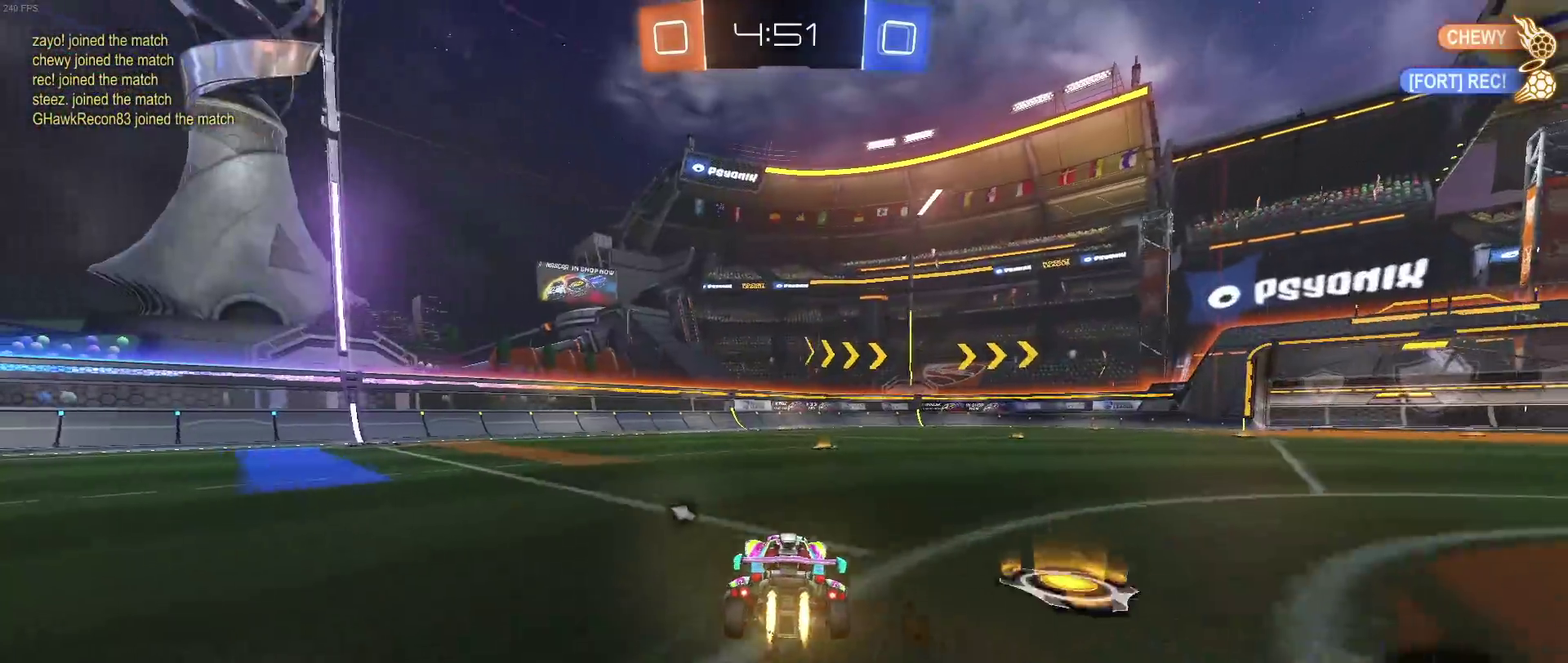
{"buttons": ["TRIANGLE"], "left_stick": "center", "right_stick": "center", "events": [[83, "left_stick", "up-right"], [100, "CROSS", "down"], [183, "CROSS", "up"], [250, "CROSS", "down"], [333, "R1", "up"], [350, "CROSS", "up"], [417, "left_stick", "center"], [467, "TRIANGLE", "down"]]}
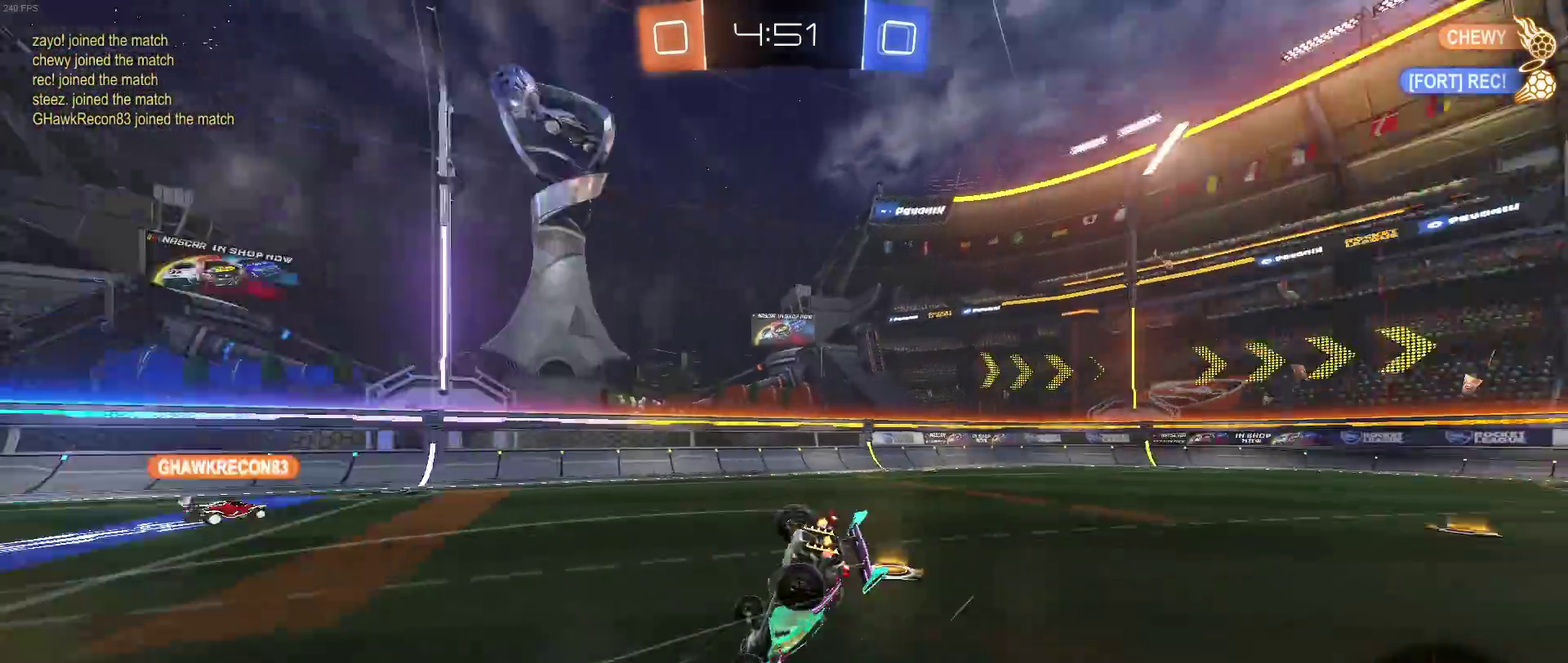
{"buttons": [], "left_stick": "center", "right_stick": "center", "events": [[100, "TRIANGLE", "up"]]}
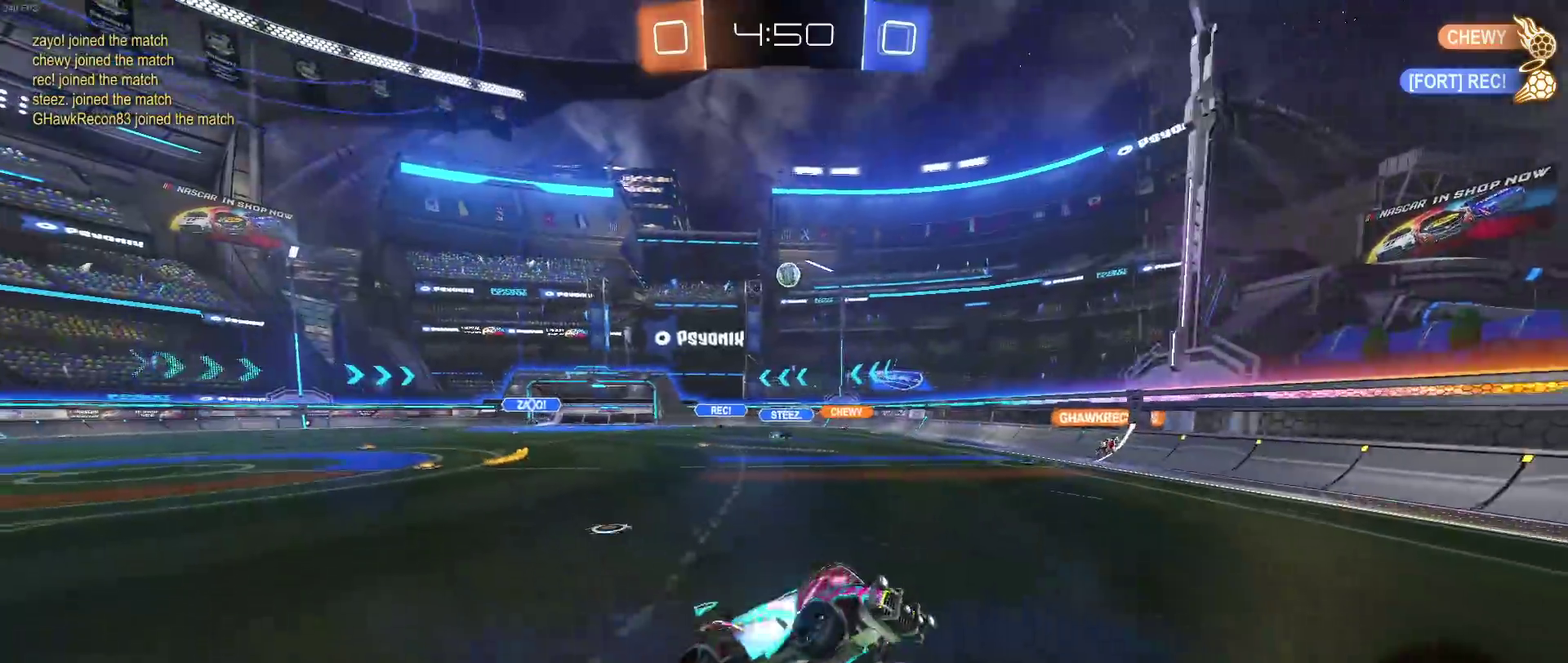
{"buttons": [], "left_stick": "down-right", "right_stick": "center", "events": [[433, "left_stick", "down-right"]]}
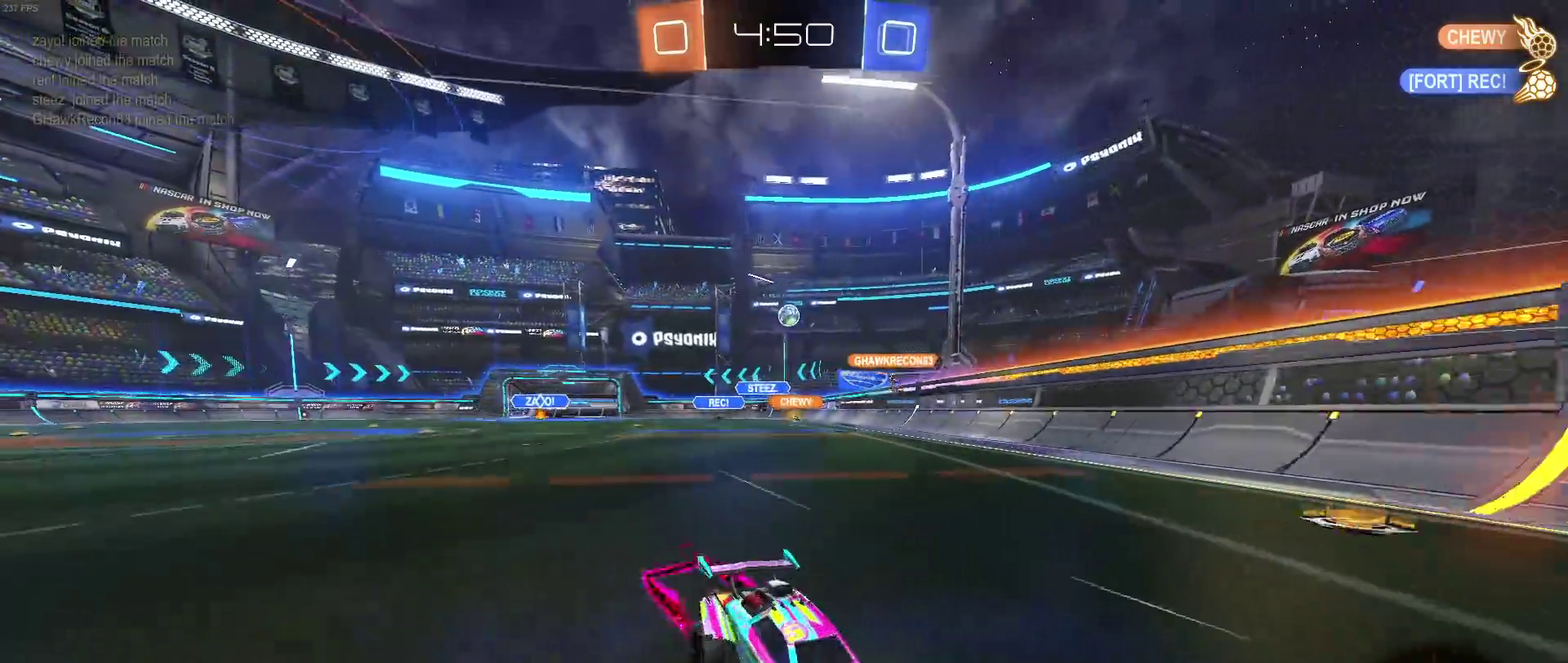
{"buttons": [], "left_stick": "center", "right_stick": "center", "events": [[117, "left_stick", "right"], [267, "left_stick", "center"]]}
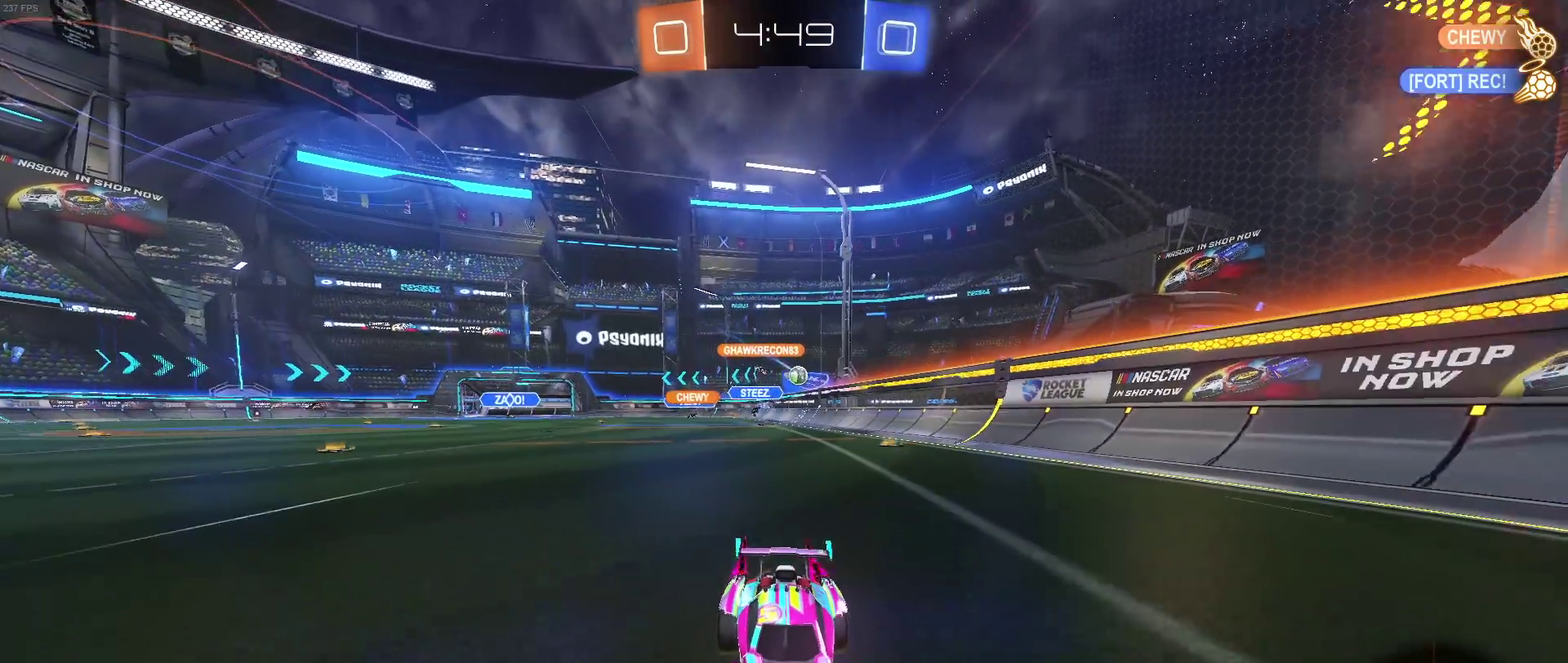
{"buttons": [], "left_stick": "right", "right_stick": "center", "events": [[17, "left_stick", "right"], [50, "SQUARE", "down"], [133, "left_stick", "down-right"], [283, "SQUARE", "up"], [333, "left_stick", "right"]]}
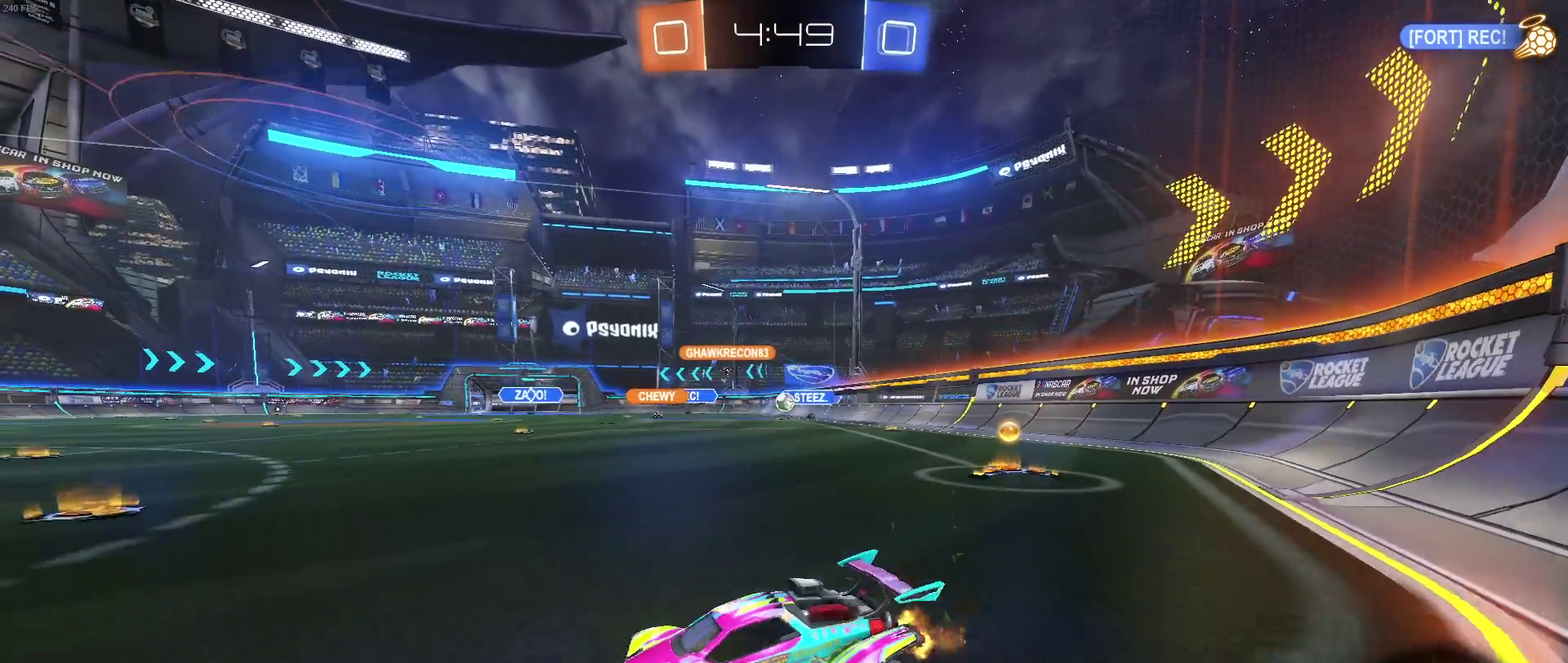
{"buttons": [], "left_stick": "left", "right_stick": "center", "events": [[167, "left_stick", "down-right"], [317, "left_stick", "right"], [367, "left_stick", "center"], [417, "left_stick", "left"]]}
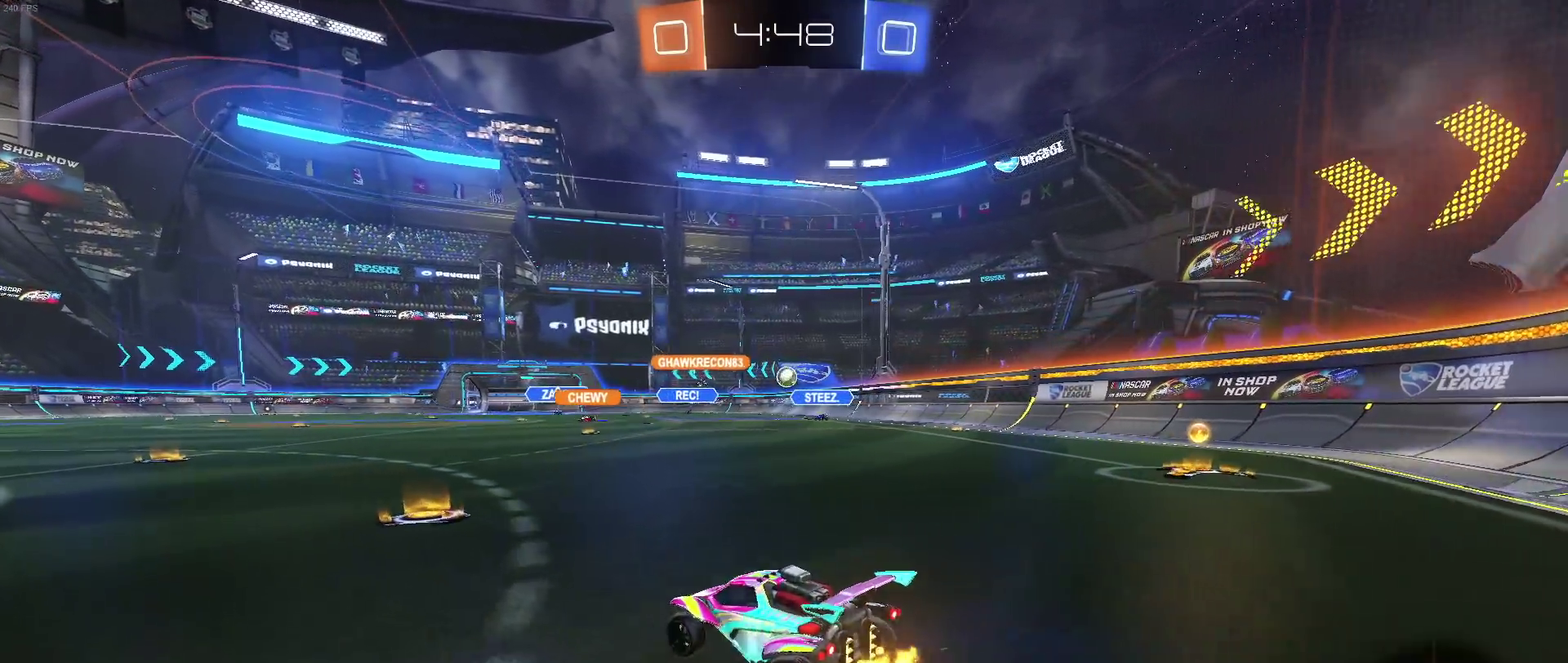
{"buttons": [], "left_stick": "right", "right_stick": "center", "events": [[67, "L2", "down"], [83, "left_stick", "center"], [267, "L2", "up"], [383, "left_stick", "right"]]}
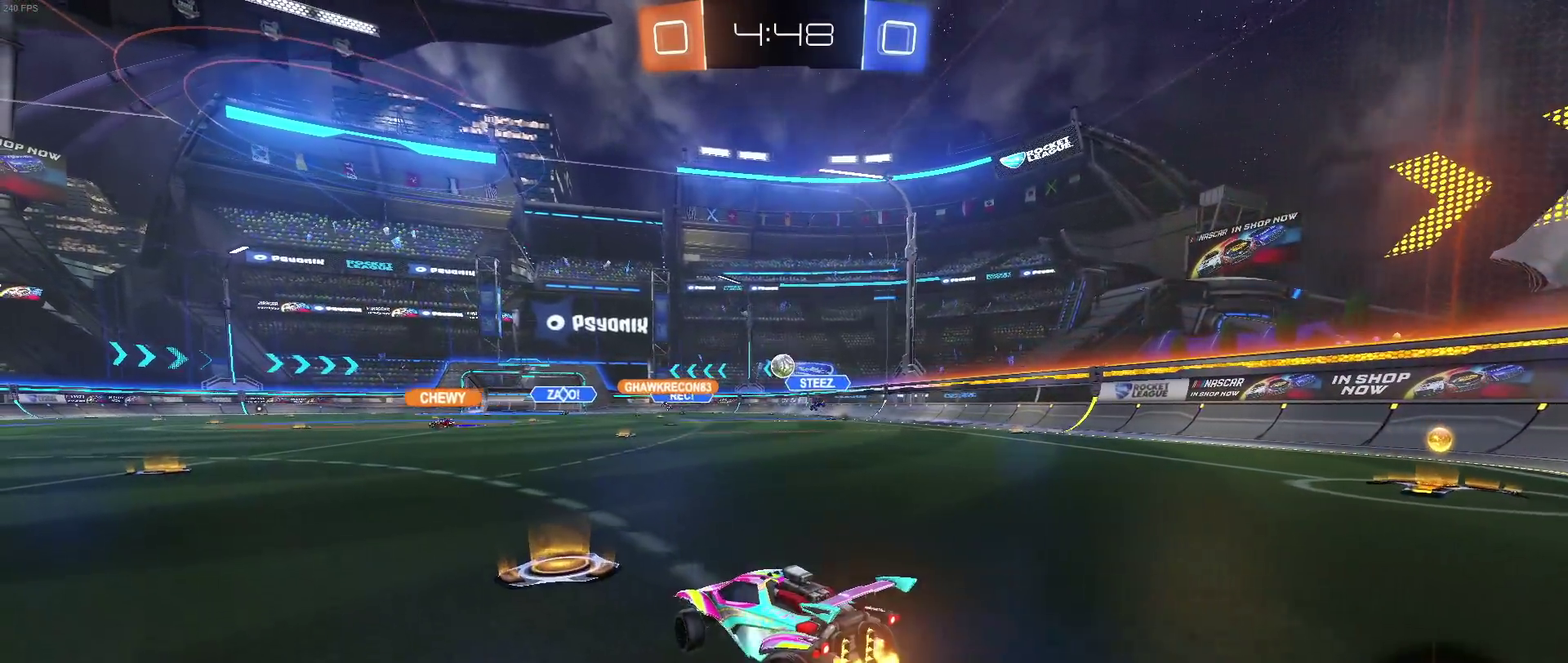
{"buttons": [], "left_stick": "right", "right_stick": "center", "events": [[33, "left_stick", "center"], [283, "left_stick", "left"], [417, "left_stick", "center"], [500, "left_stick", "right"]]}
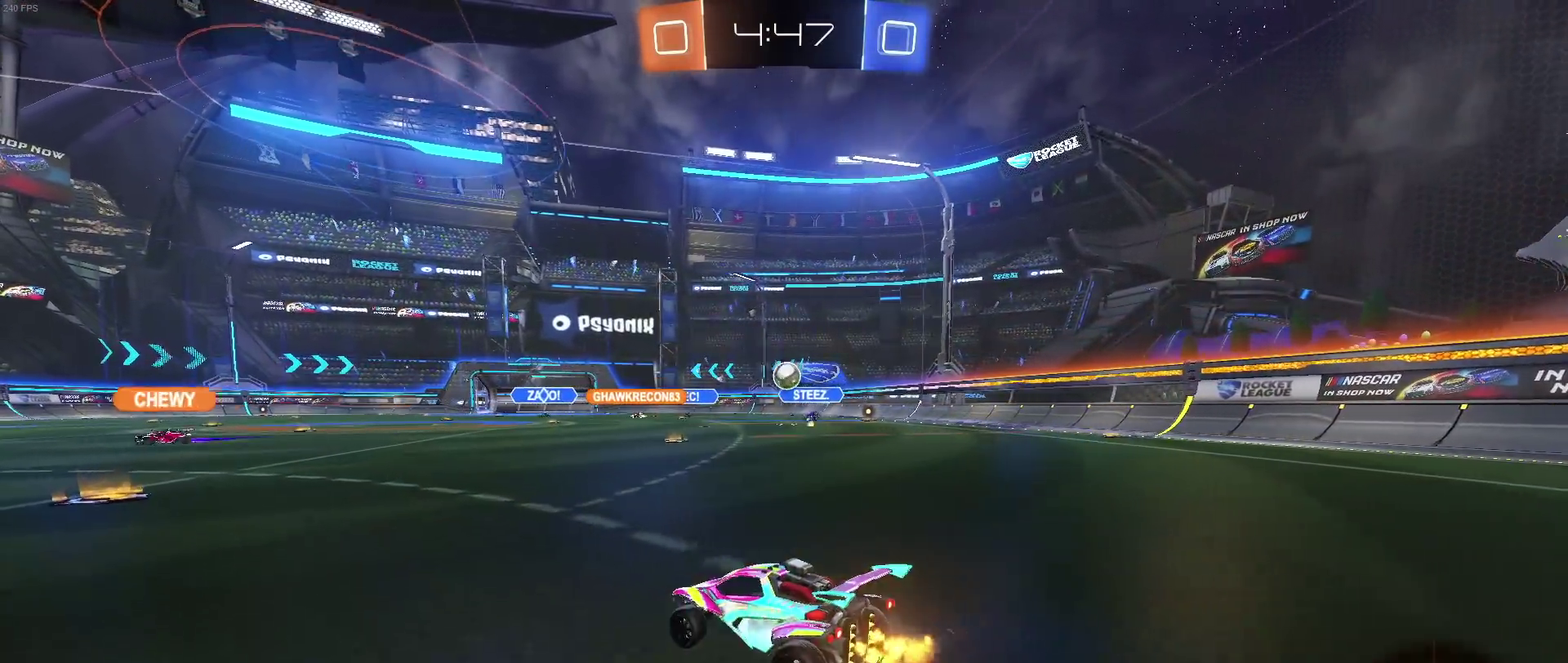
{"buttons": ["R1"], "left_stick": "down-right", "right_stick": "center", "events": [[267, "R1", "down"], [267, "left_stick", "center"], [467, "left_stick", "down-right"]]}
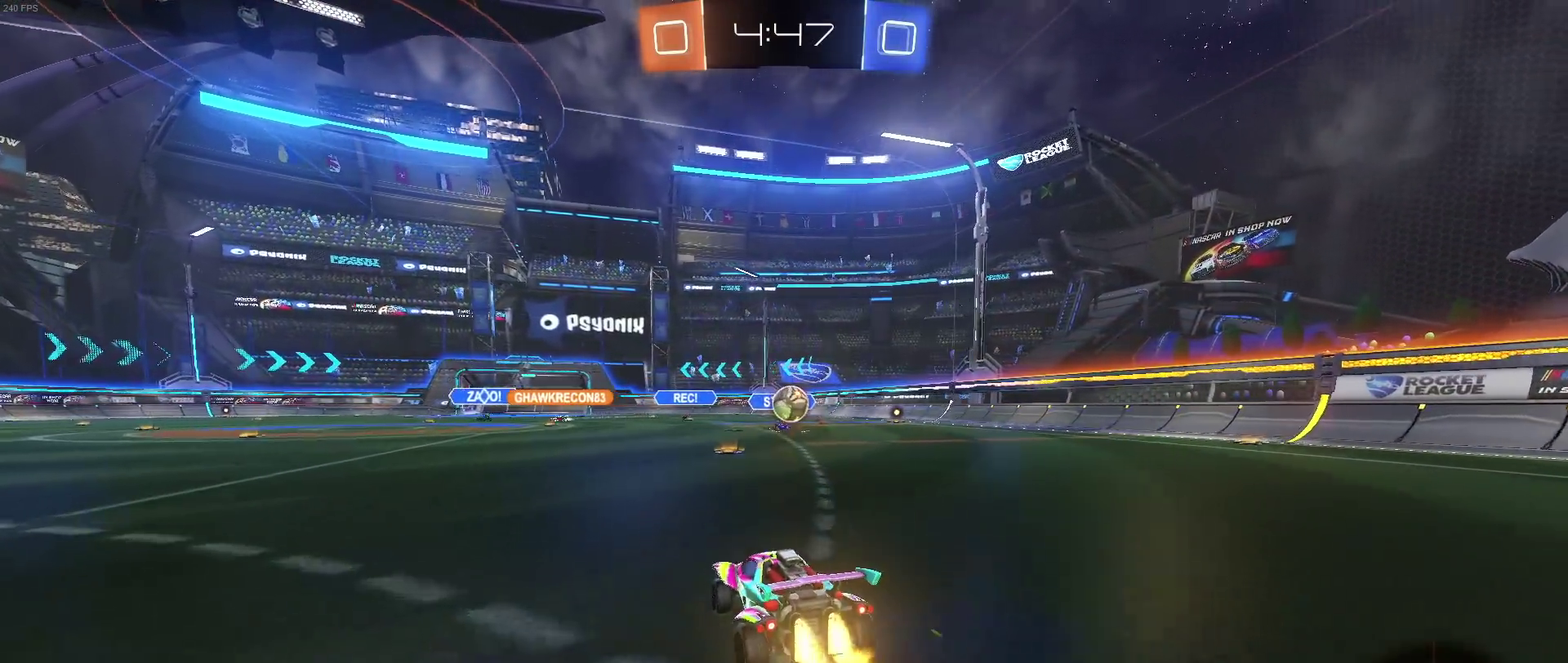
{"buttons": ["R1"], "left_stick": "up-left", "right_stick": "center", "events": [[300, "left_stick", "down-left"], [317, "CROSS", "down"], [400, "left_stick", "down"], [483, "CROSS", "up"], [483, "left_stick", "up-left"]]}
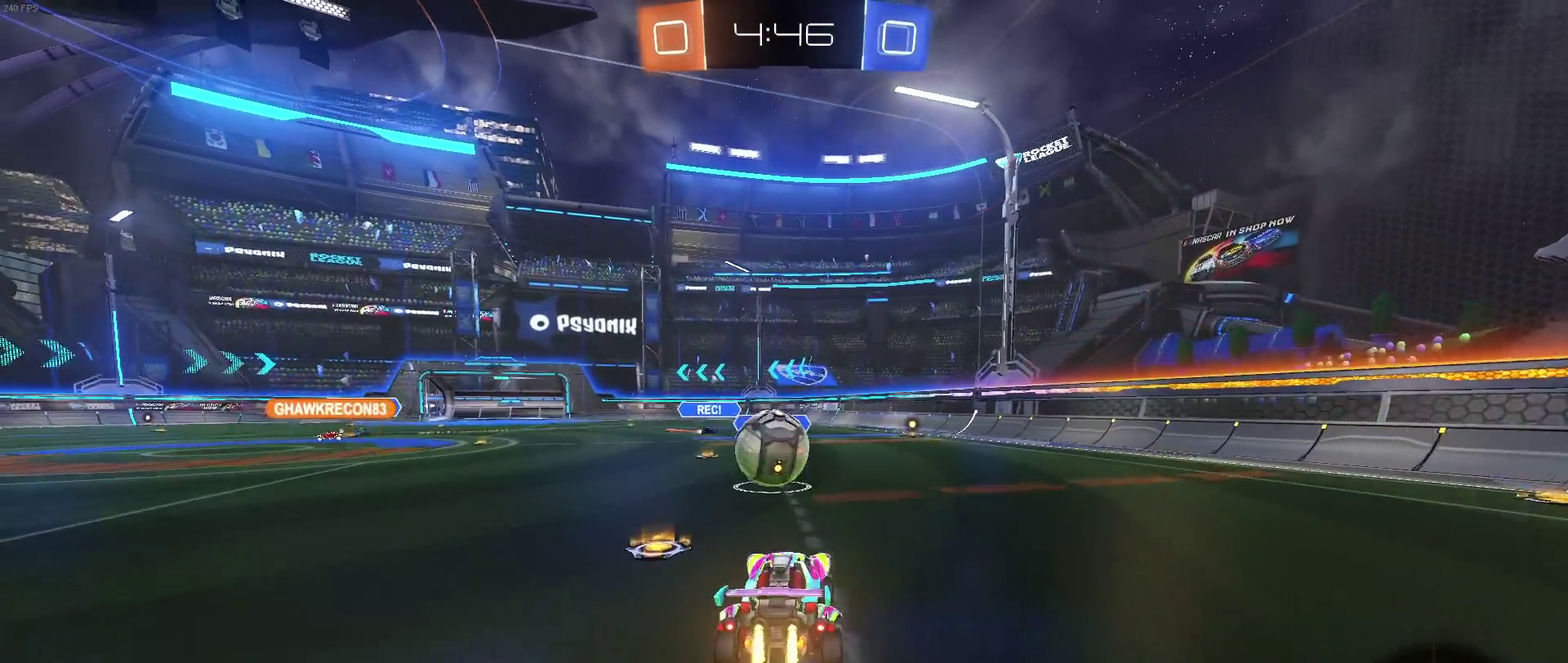
{"buttons": ["SQUARE"], "left_stick": "down-left", "right_stick": "center", "events": [[50, "CROSS", "down"], [117, "SQUARE", "down"], [150, "CROSS", "up"], [183, "left_stick", "down-left"], [317, "R1", "up"]]}
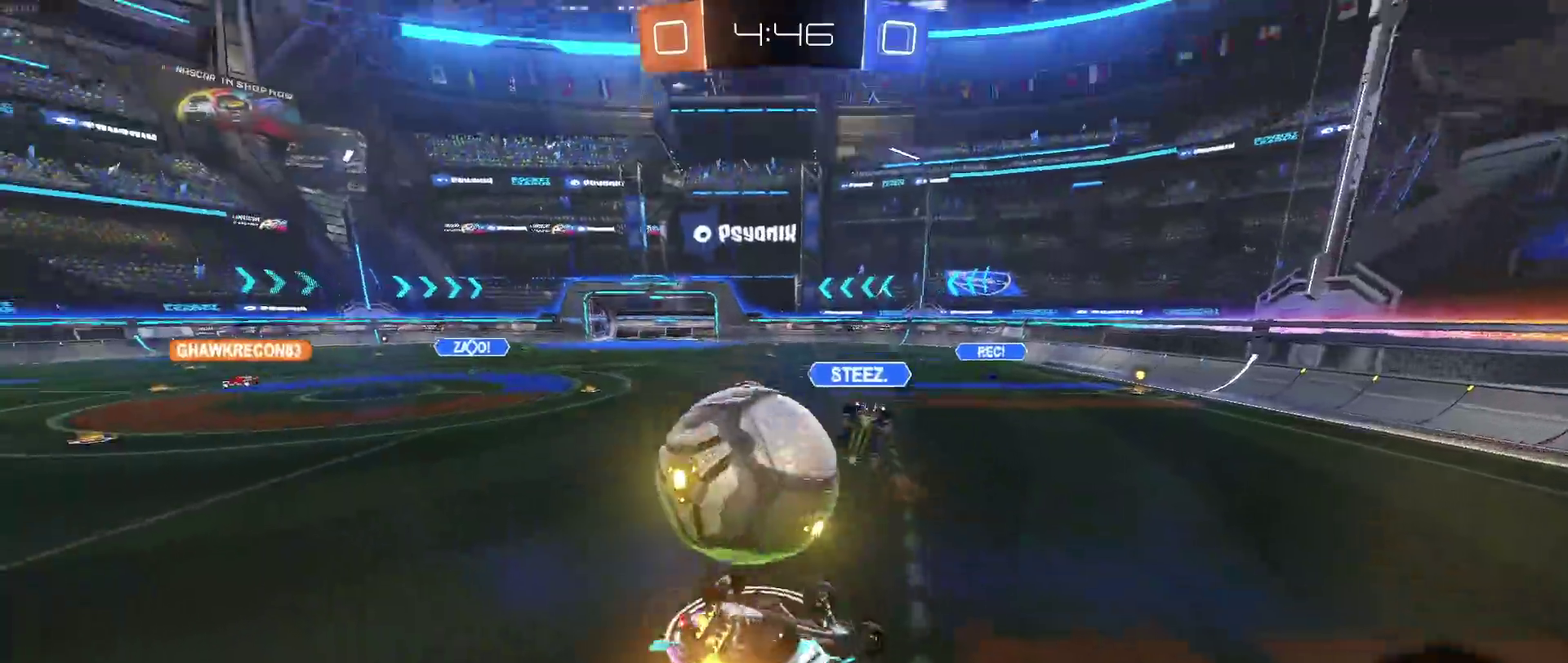
{"buttons": [], "left_stick": "down-left", "right_stick": "center", "events": [[217, "left_stick", "left"], [367, "SQUARE", "up"], [467, "left_stick", "down-left"]]}
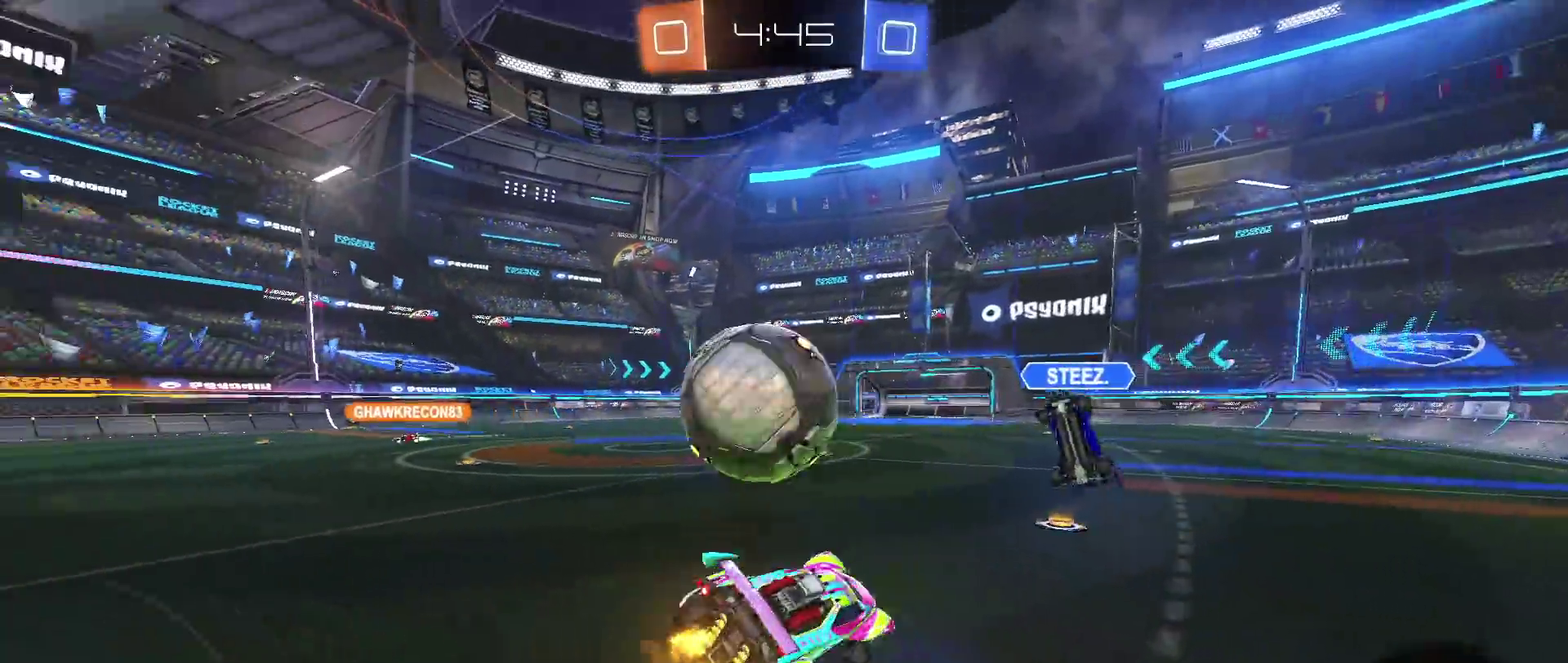
{"buttons": [], "left_stick": "center", "right_stick": "center", "events": [[33, "left_stick", "center"], [183, "left_stick", "left"], [450, "left_stick", "center"]]}
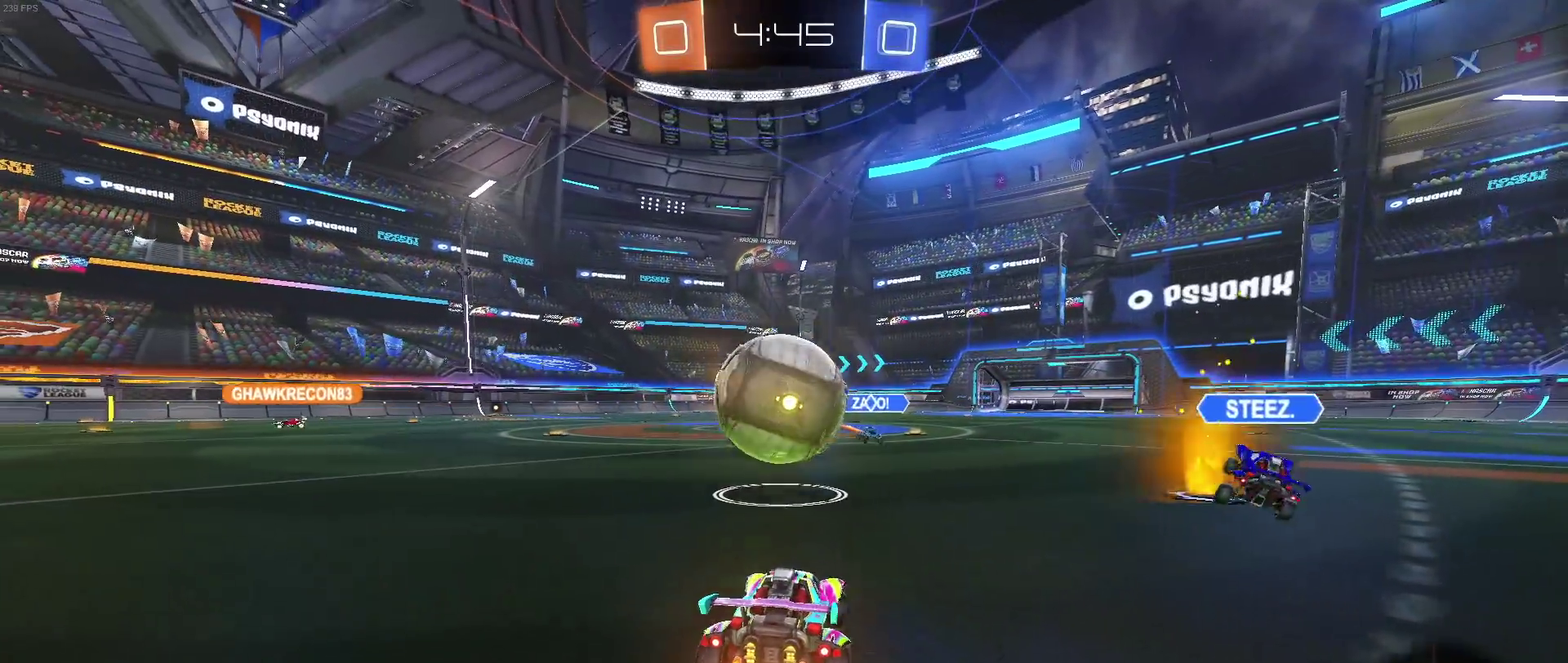
{"buttons": ["CROSS"], "left_stick": "up-left", "right_stick": "center", "events": [[150, "left_stick", "left"], [217, "CROSS", "down"], [350, "left_stick", "up-left"]]}
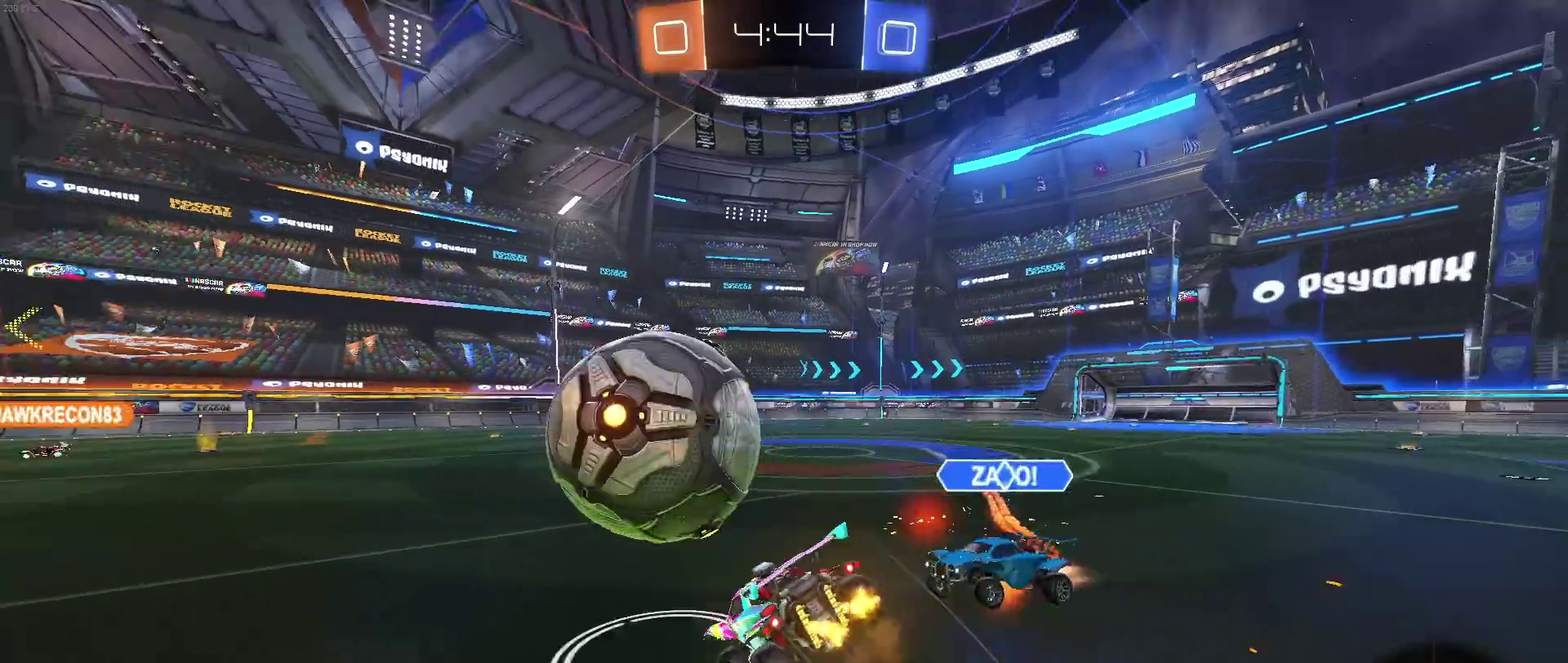
{"buttons": [], "left_stick": "center", "right_stick": "center", "events": [[67, "CROSS", "up"], [250, "left_stick", "center"]]}
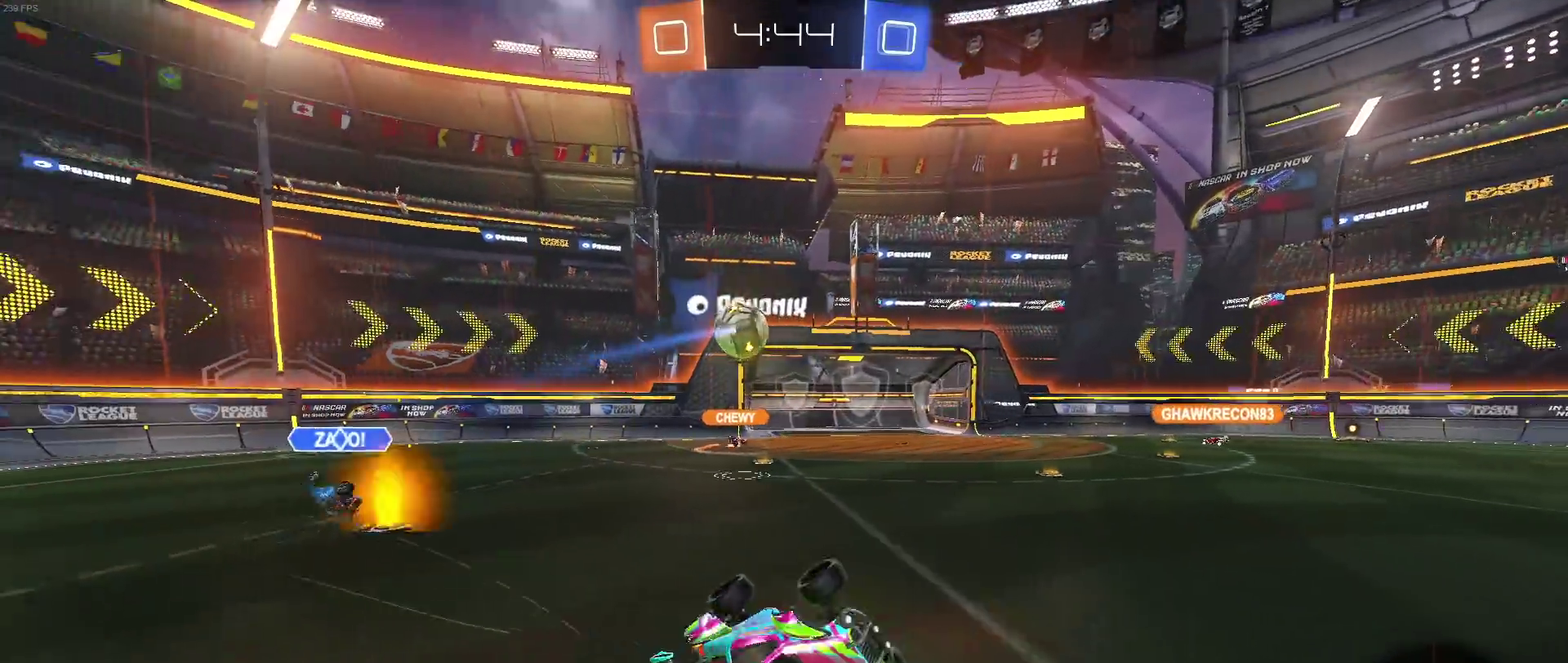
{"buttons": [], "left_stick": "center", "right_stick": "center", "events": []}
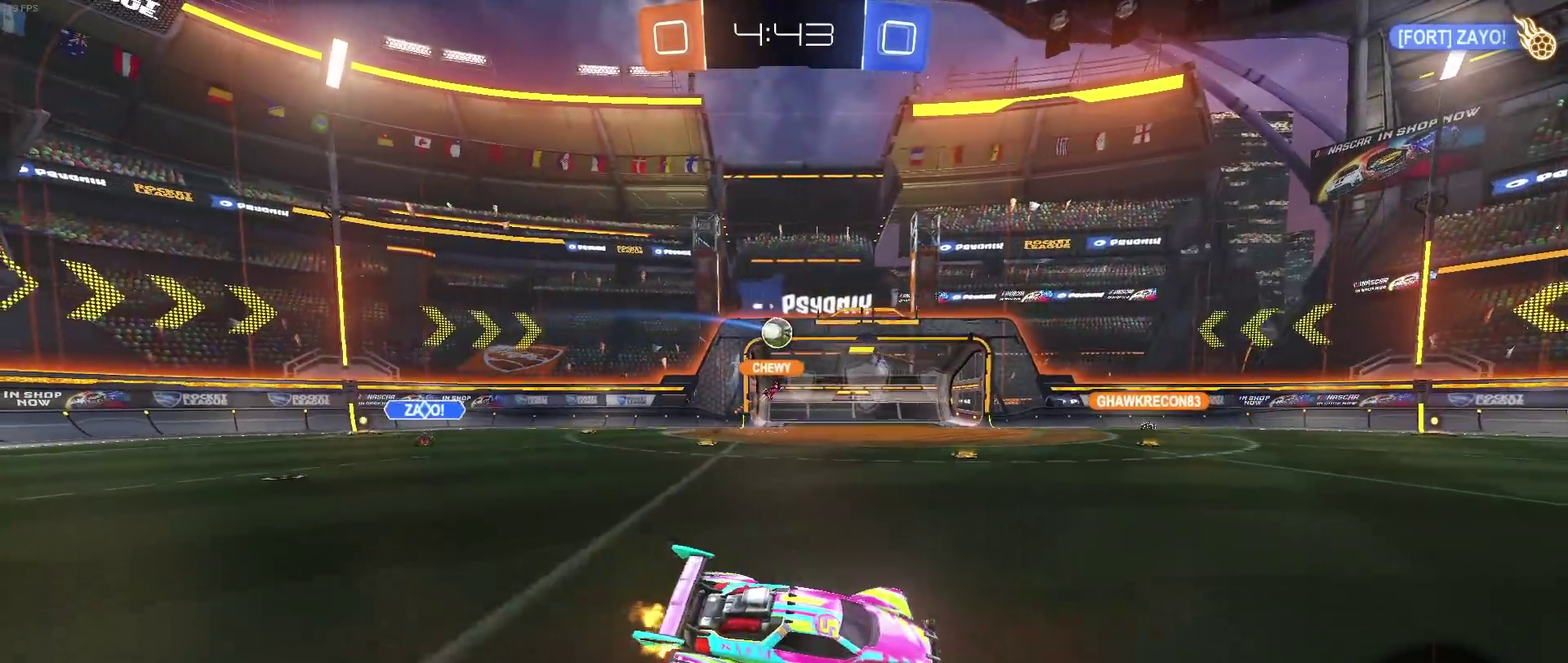
{"buttons": [], "left_stick": "left", "right_stick": "center", "events": [[250, "left_stick", "left"]]}
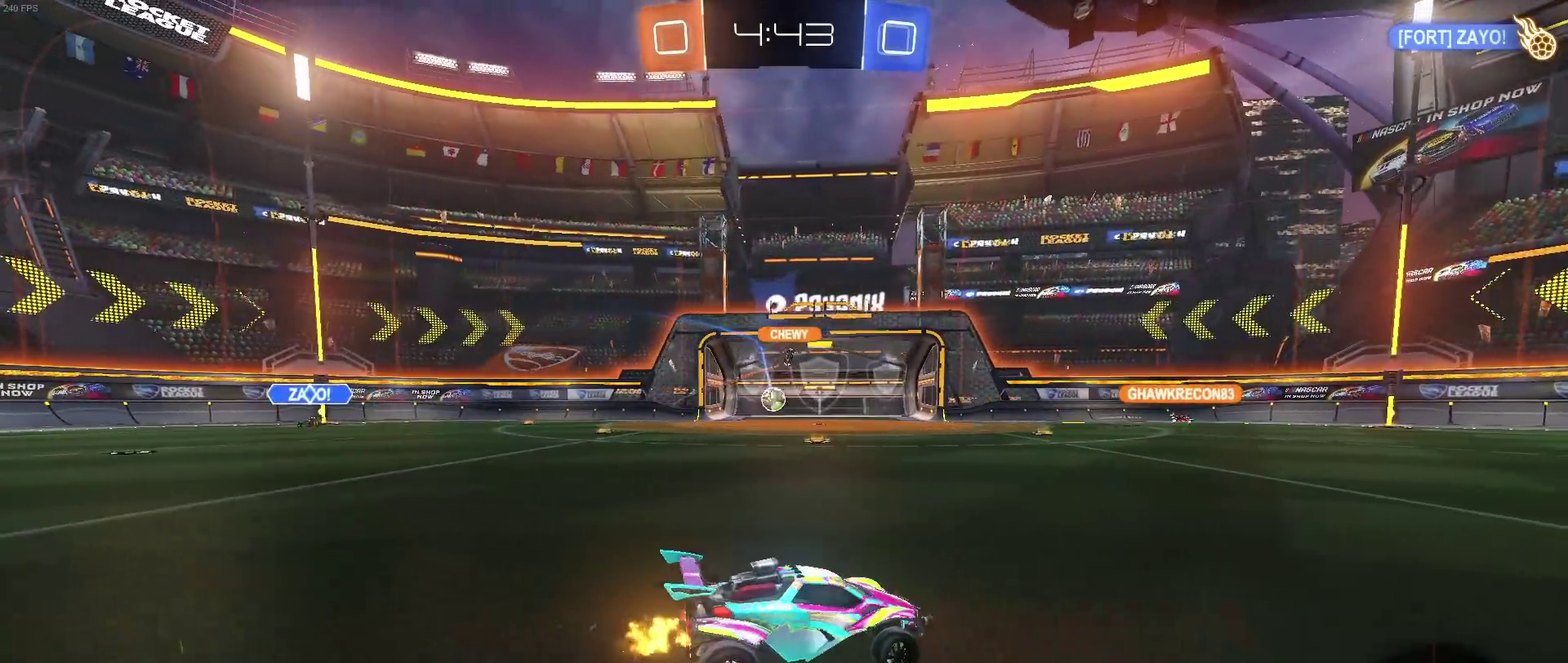
{"buttons": [], "left_stick": "left", "right_stick": "center", "events": []}